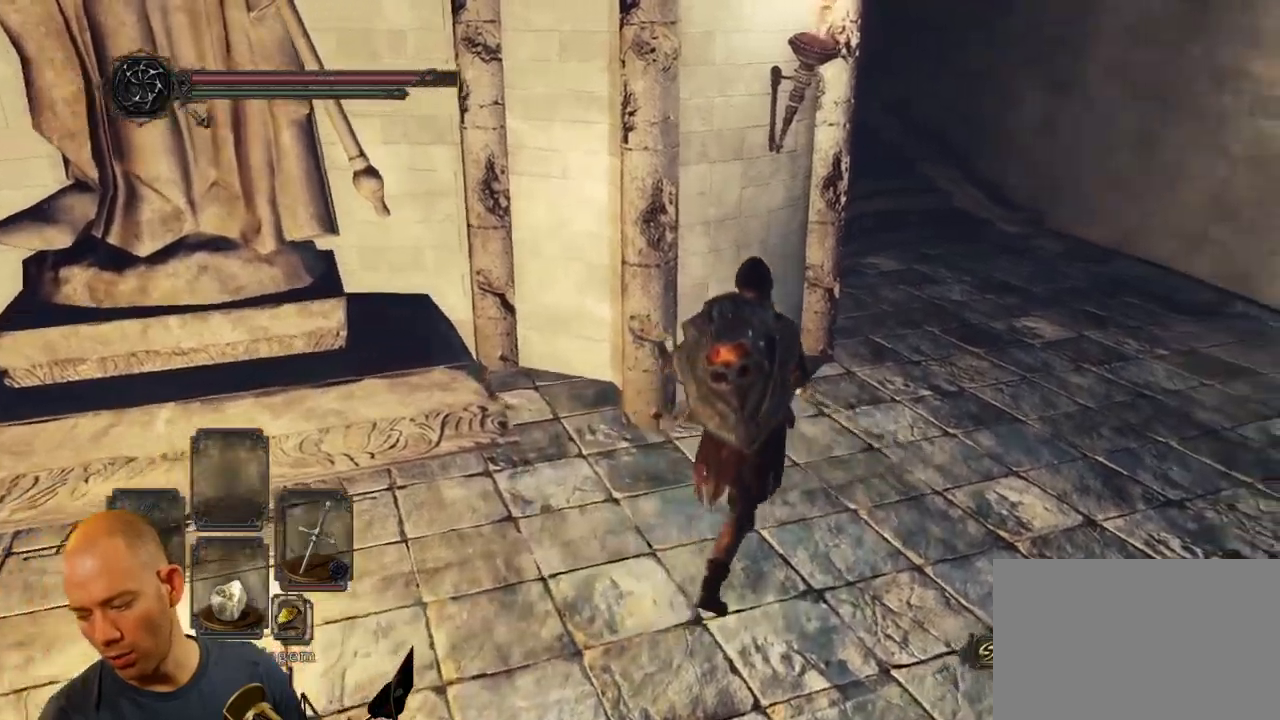
Gameplay with a controller (PlayStation layout); each line is a JSON object with the inputs held at the frame after it. "events" lists button and stick changes between this image and that frame as [ms after this image, input, new state], when the widget could be followed in between.
{"buttons": ["CIRCLE"], "left_stick": "up-right", "right_stick": "center", "events": []}
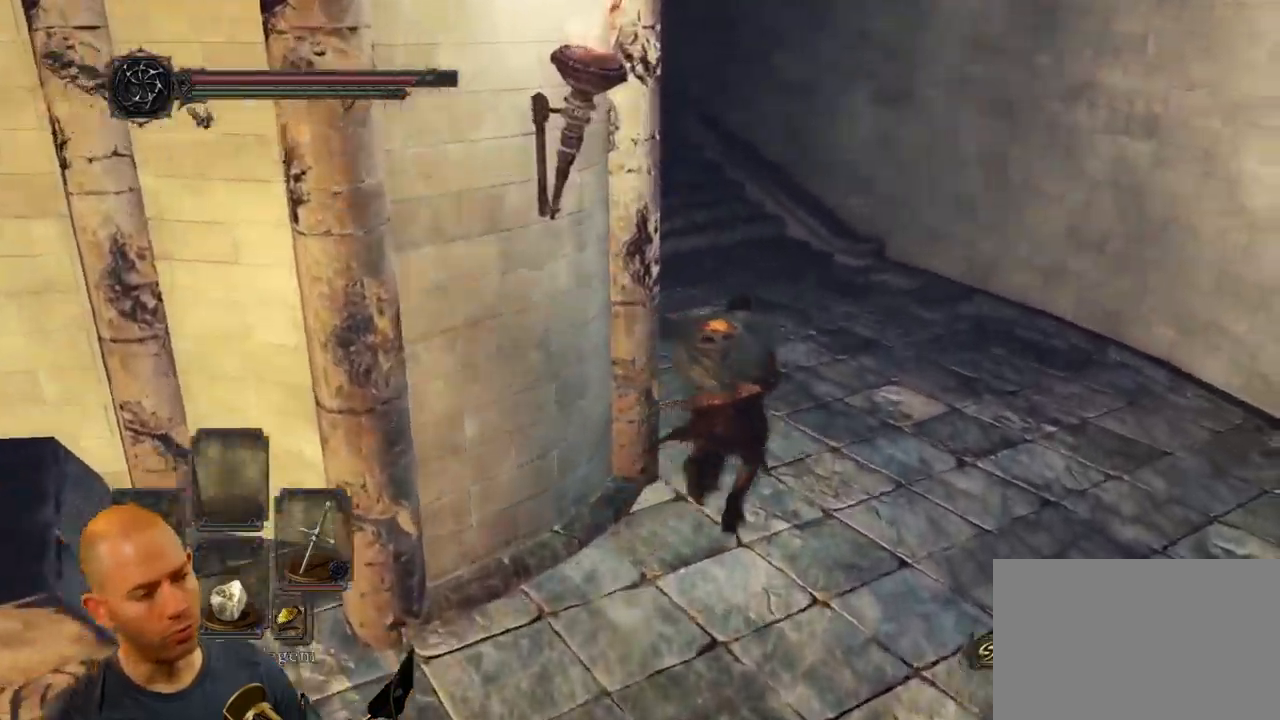
{"buttons": ["CIRCLE"], "left_stick": "up", "right_stick": "center", "events": [[217, "left_stick", "up"]]}
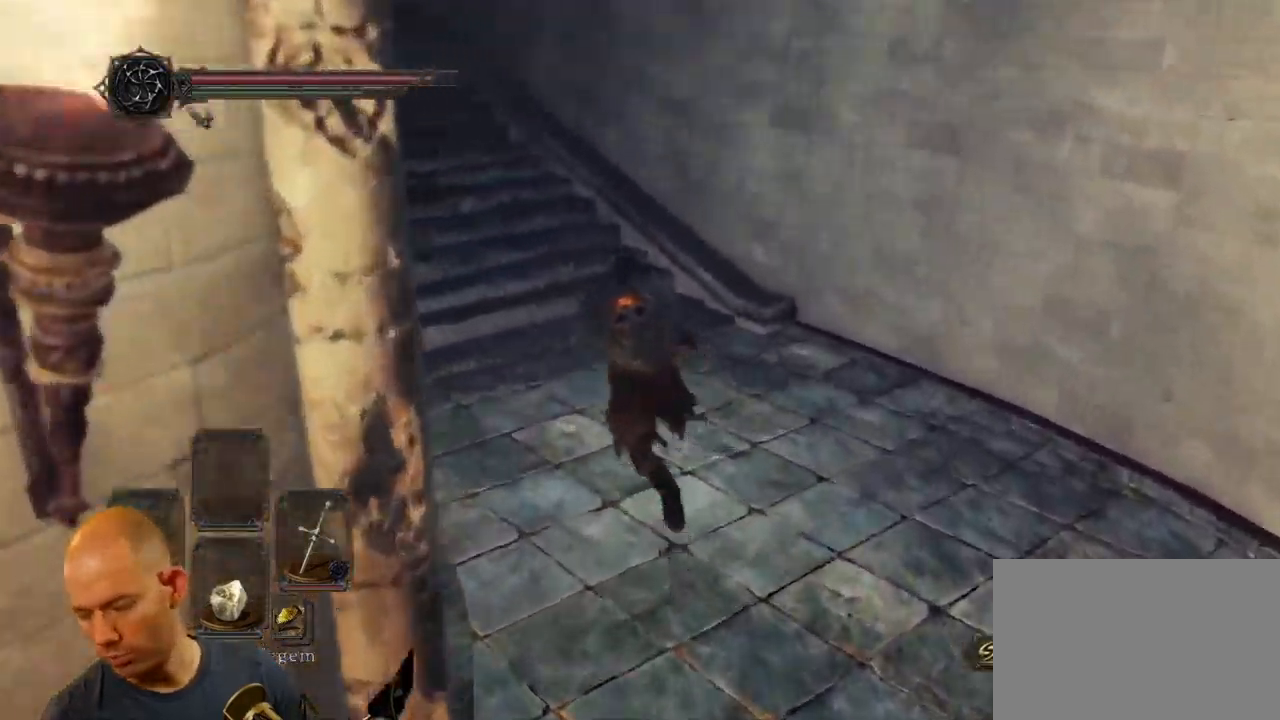
{"buttons": ["CIRCLE"], "left_stick": "up", "right_stick": "center", "events": []}
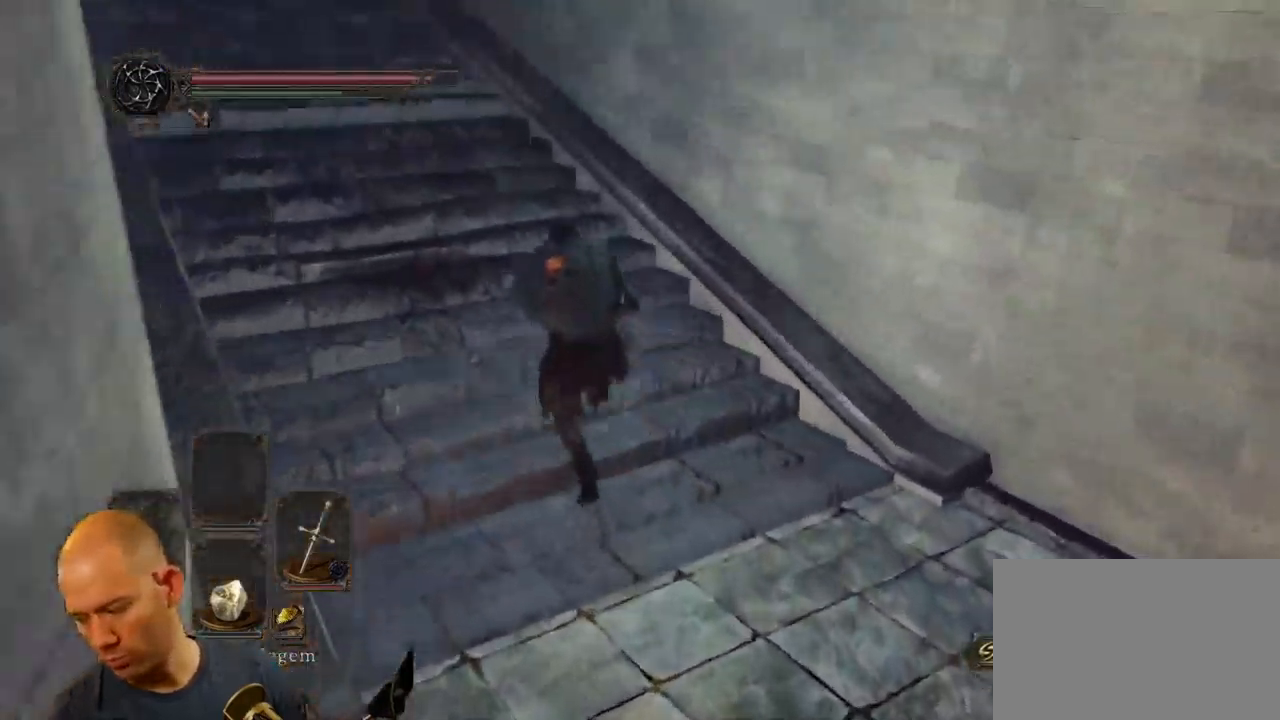
{"buttons": ["CIRCLE"], "left_stick": "up", "right_stick": "center", "events": []}
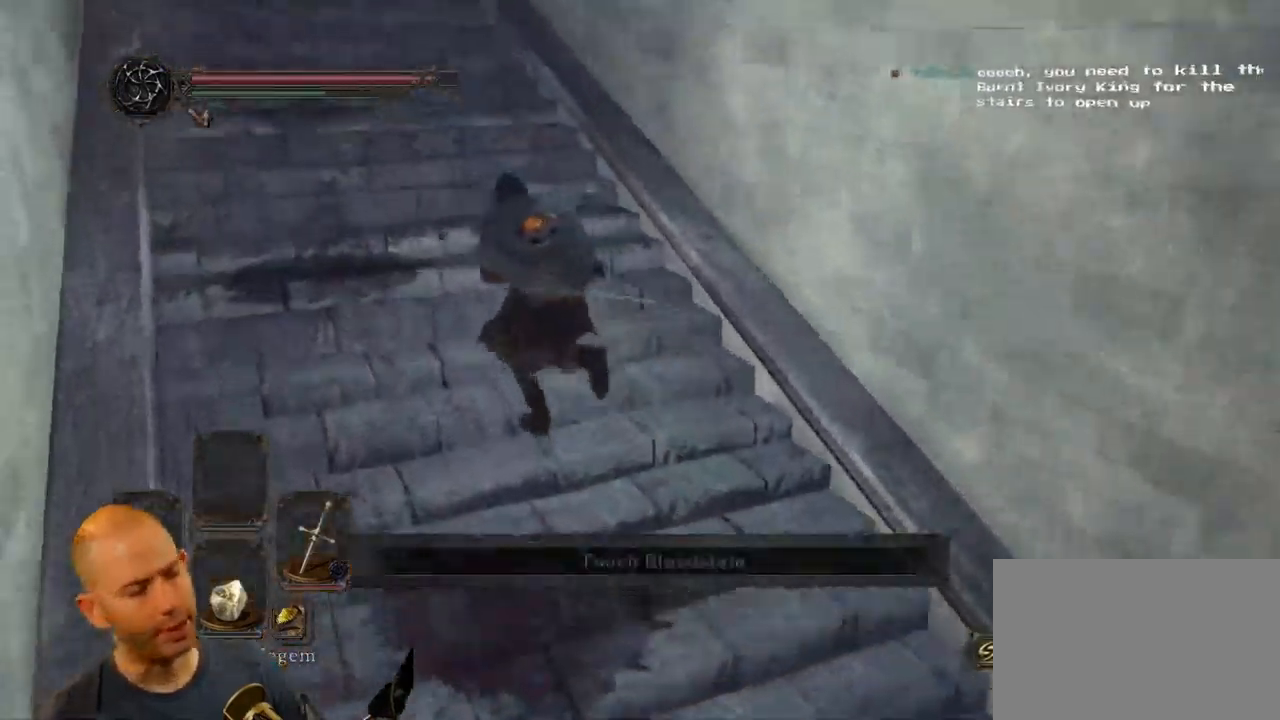
{"buttons": ["CIRCLE"], "left_stick": "up", "right_stick": "center", "events": []}
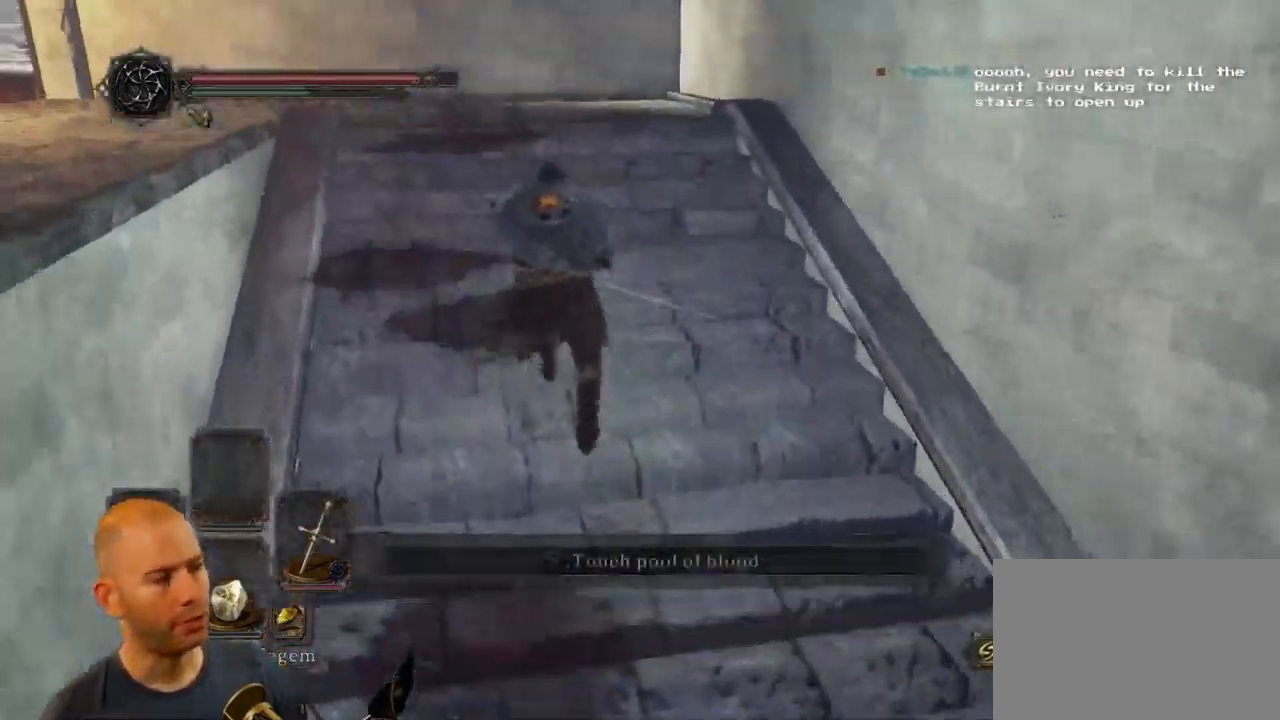
{"buttons": ["CIRCLE"], "left_stick": "up-left", "right_stick": "center", "events": [[500, "left_stick", "up-left"]]}
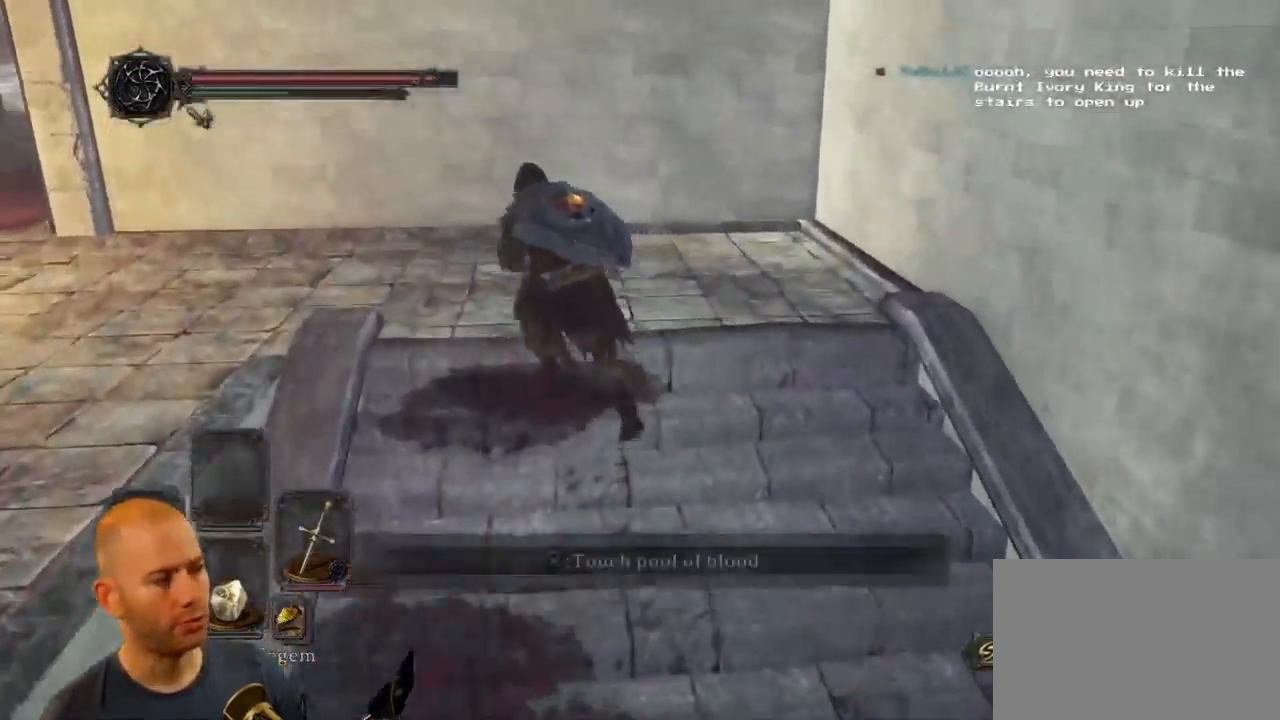
{"buttons": ["CIRCLE"], "left_stick": "up-left", "right_stick": "center", "events": []}
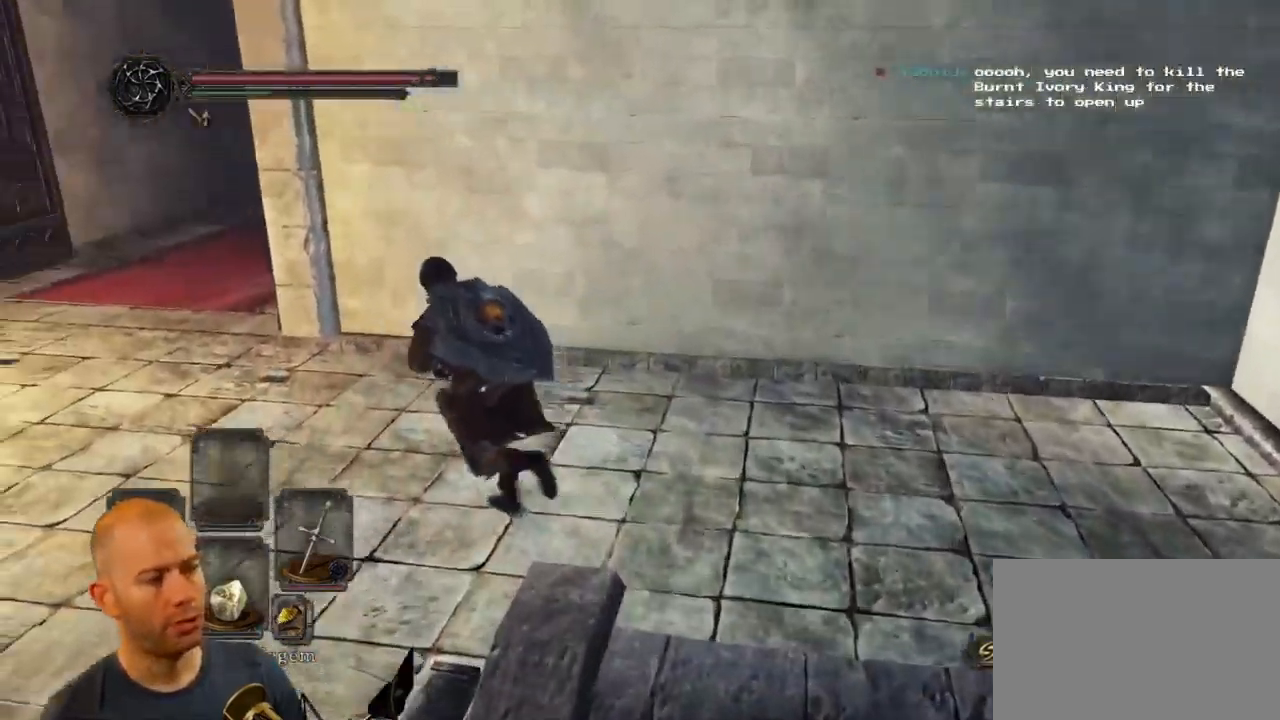
{"buttons": [], "left_stick": "up-left", "right_stick": "right", "events": [[150, "CIRCLE", "up"], [450, "right_stick", "right"]]}
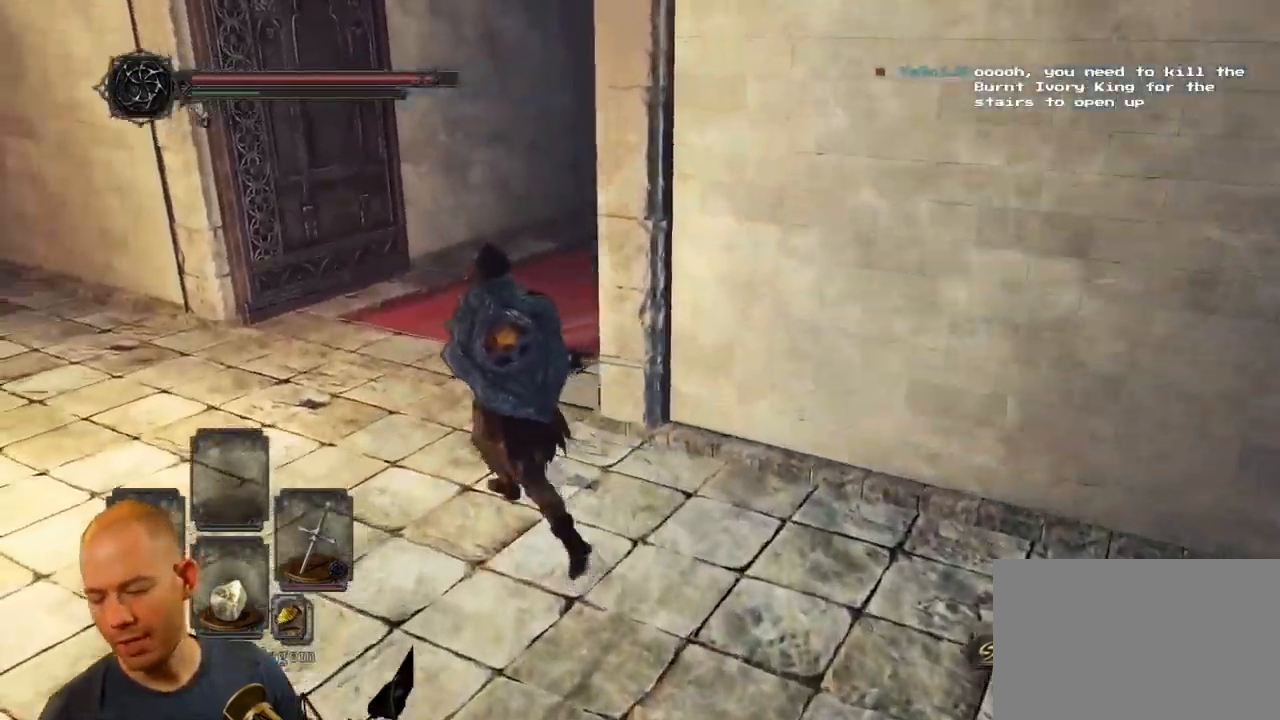
{"buttons": ["CIRCLE"], "left_stick": "up-left", "right_stick": "center", "events": [[300, "right_stick", "center"], [483, "CIRCLE", "down"]]}
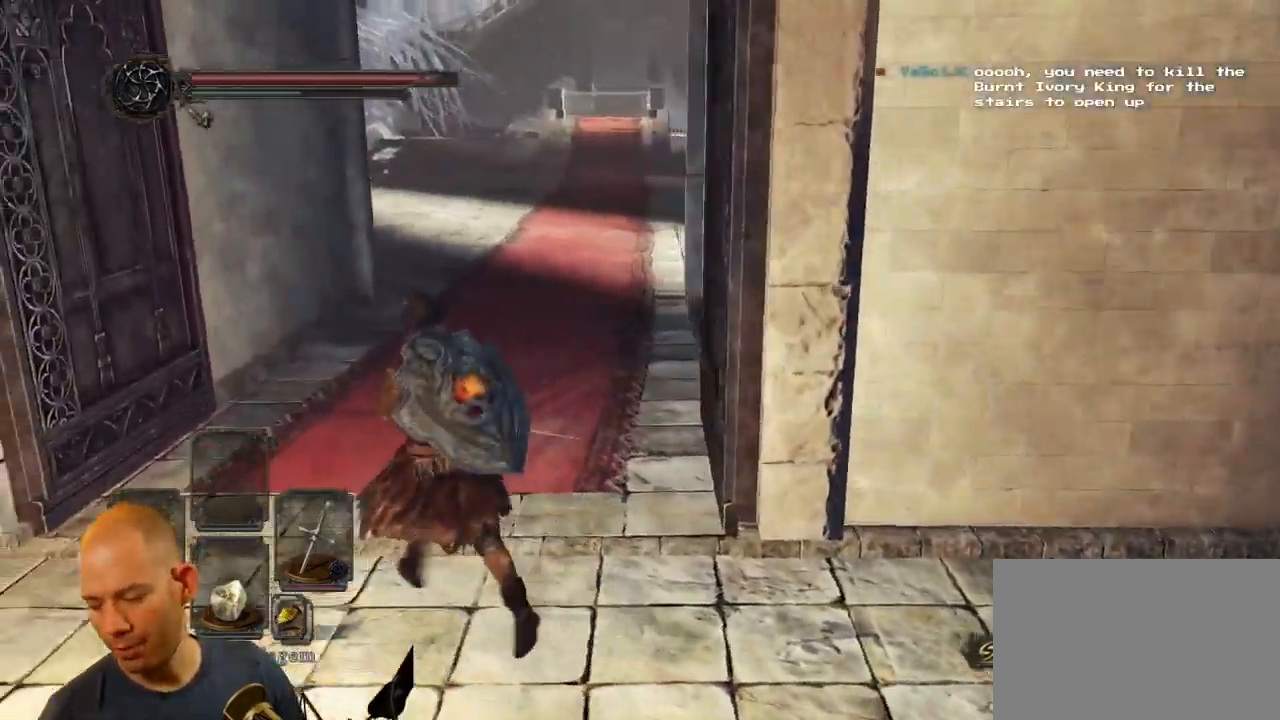
{"buttons": ["CIRCLE"], "left_stick": "up", "right_stick": "center", "events": [[217, "left_stick", "up"]]}
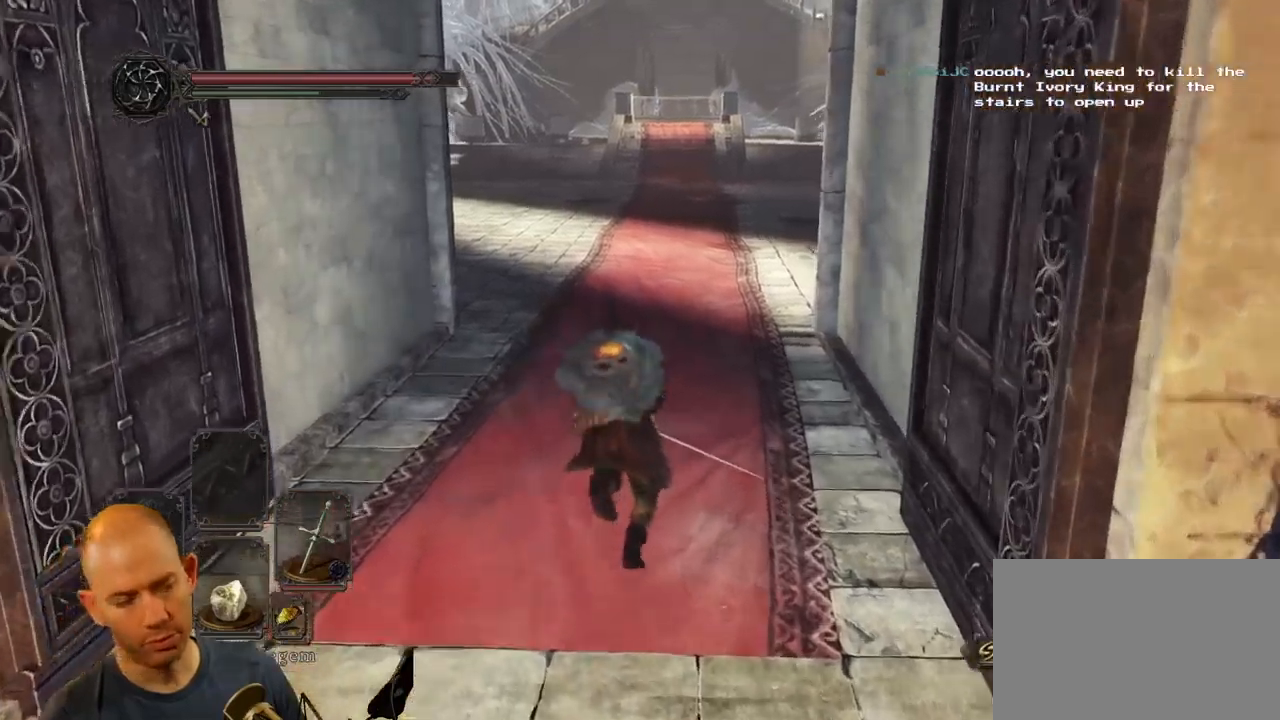
{"buttons": [], "left_stick": "up", "right_stick": "center", "events": [[384, "CIRCLE", "up"]]}
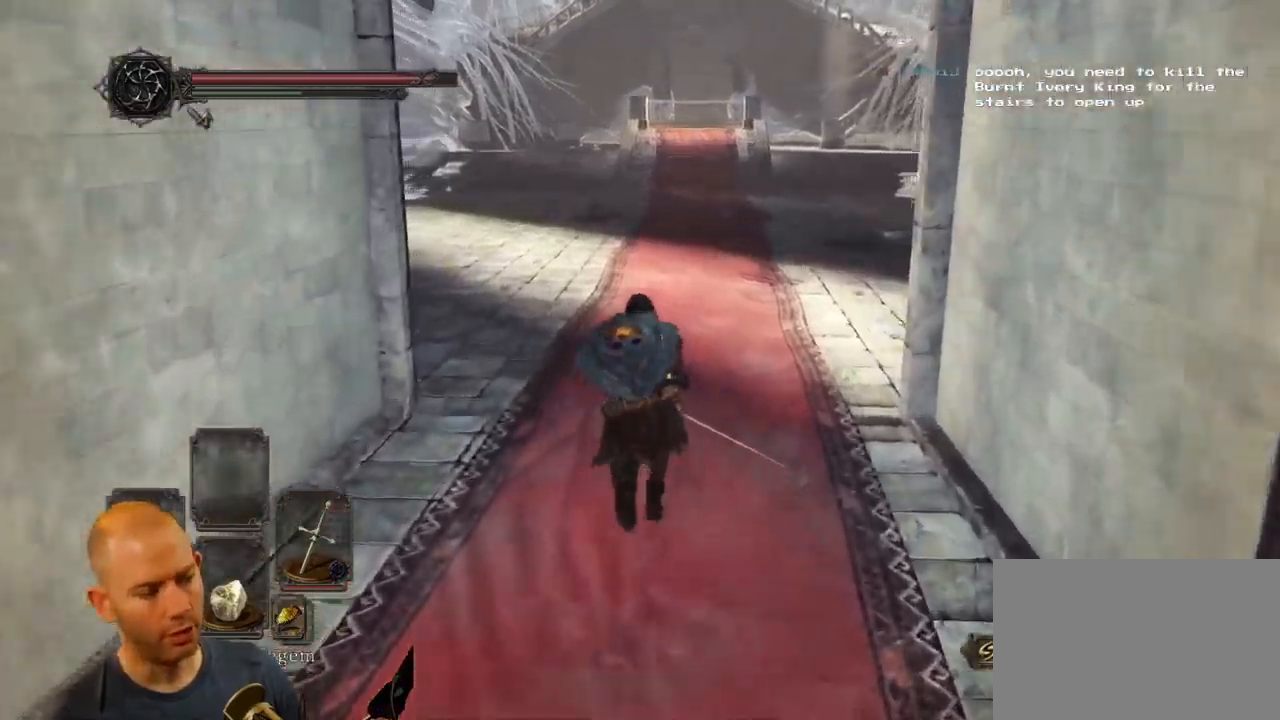
{"buttons": [], "left_stick": "up", "right_stick": "center", "events": []}
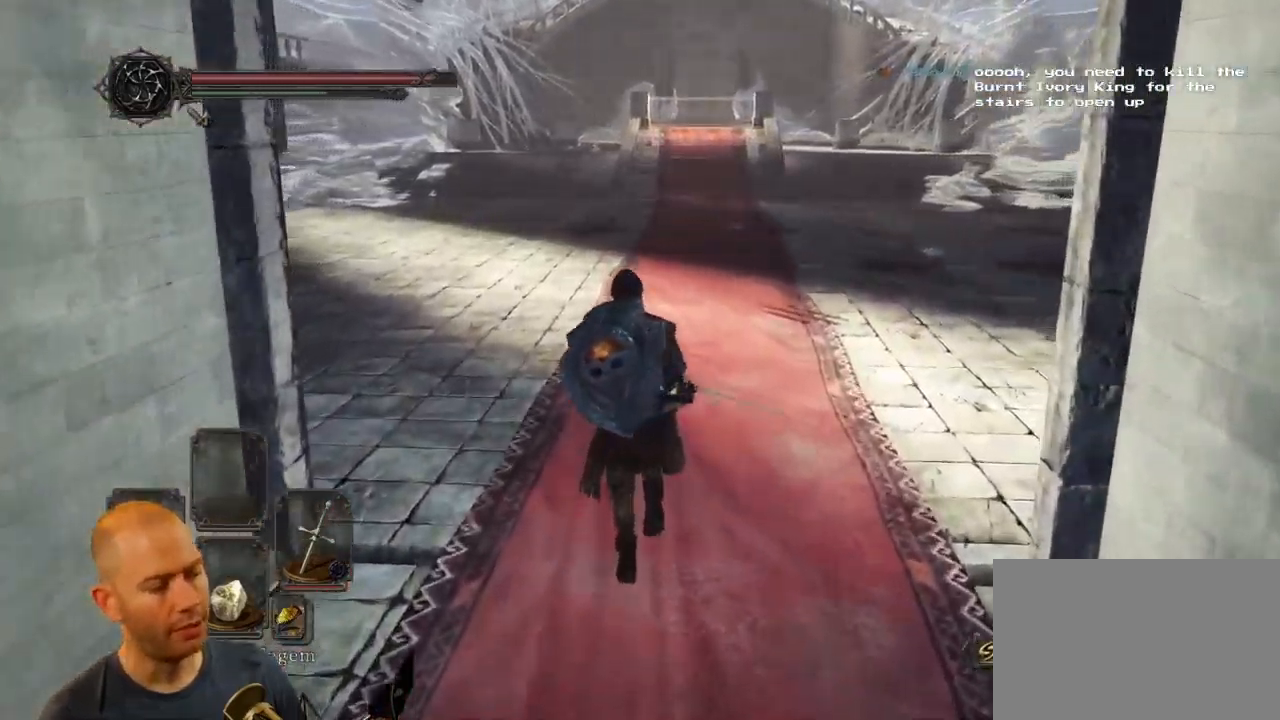
{"buttons": ["CIRCLE"], "left_stick": "up", "right_stick": "center", "events": [[34, "DPAD_DOWN", "down"], [84, "DPAD_DOWN", "up"], [484, "CIRCLE", "down"]]}
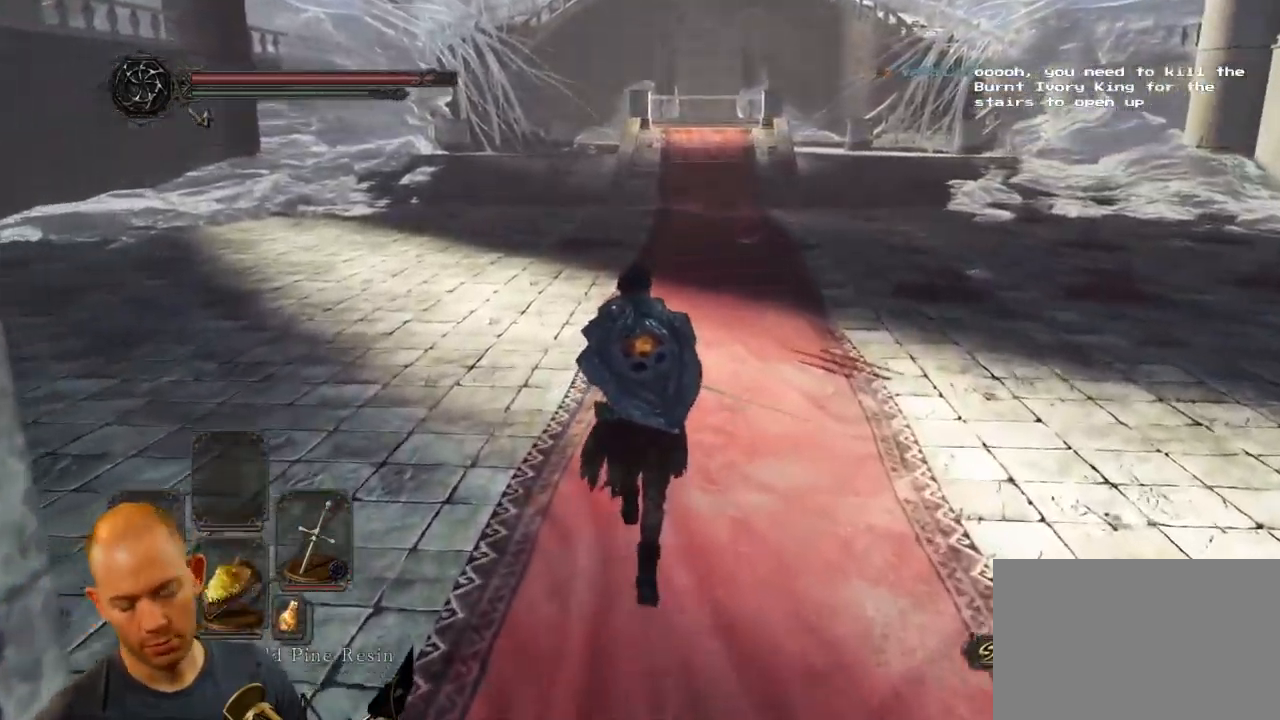
{"buttons": ["CIRCLE"], "left_stick": "up", "right_stick": "center", "events": []}
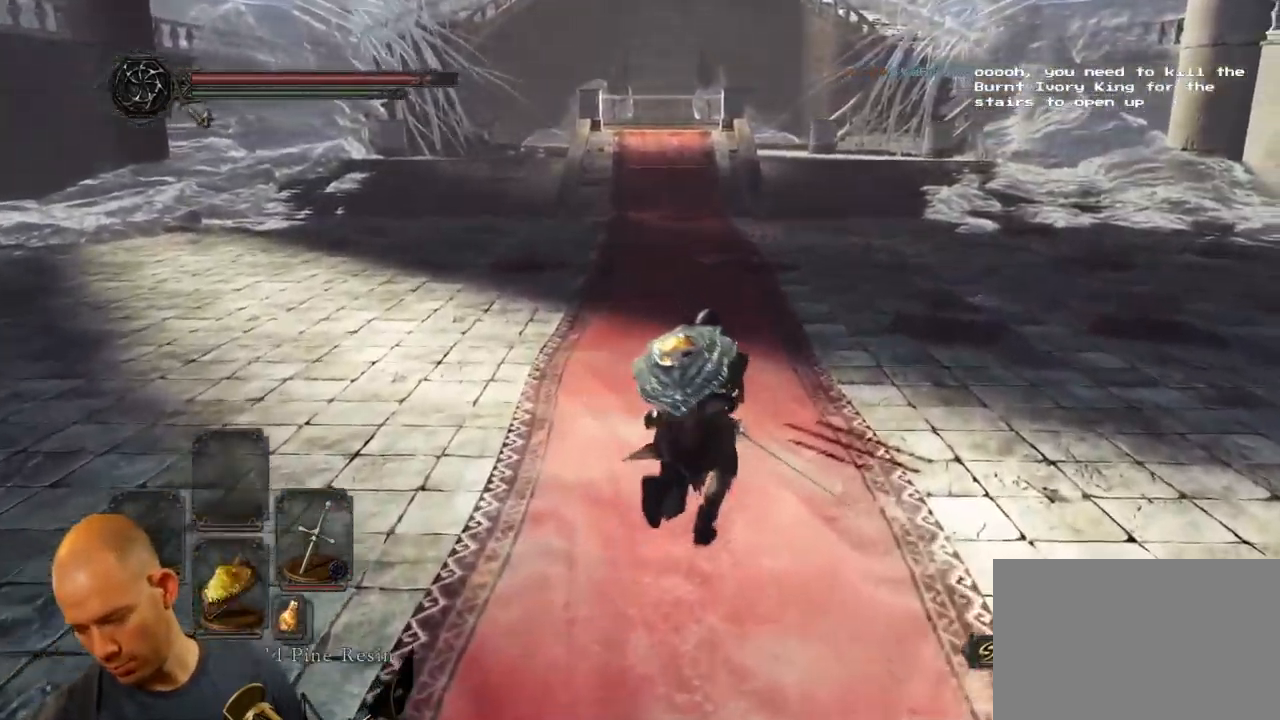
{"buttons": ["CIRCLE"], "left_stick": "up", "right_stick": "center", "events": []}
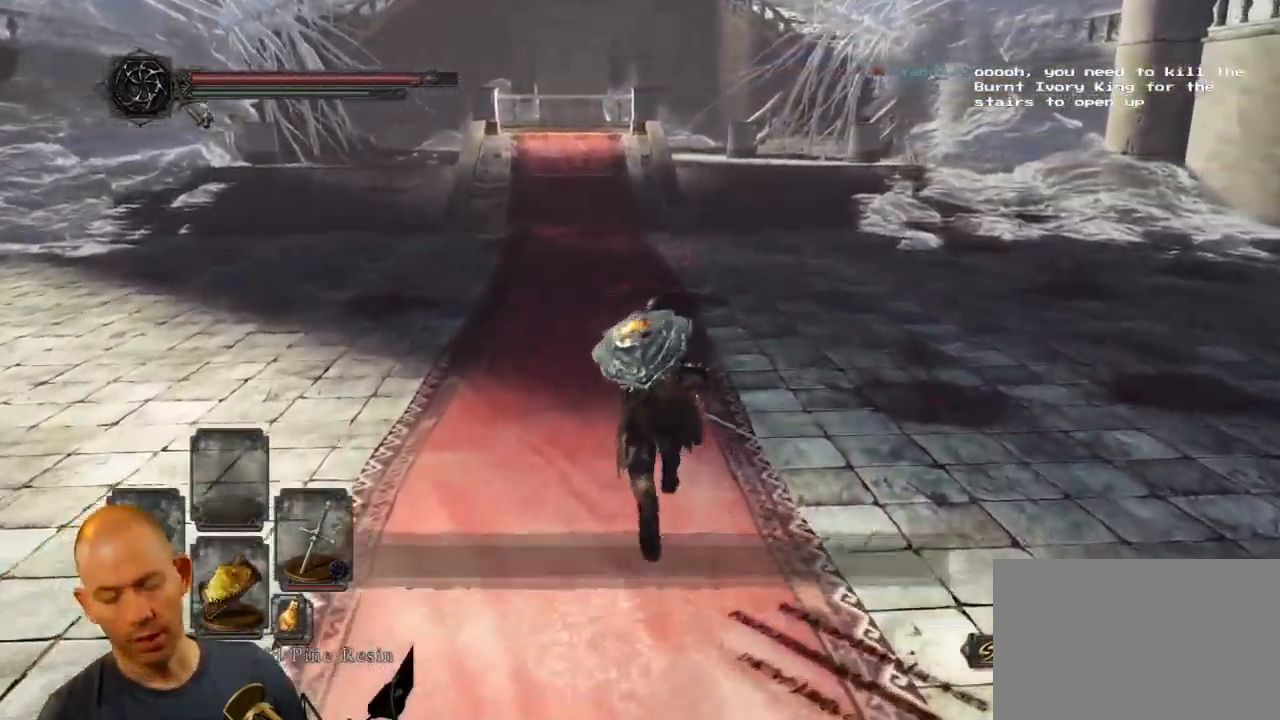
{"buttons": [], "left_stick": "up", "right_stick": "center", "events": [[400, "CIRCLE", "up"]]}
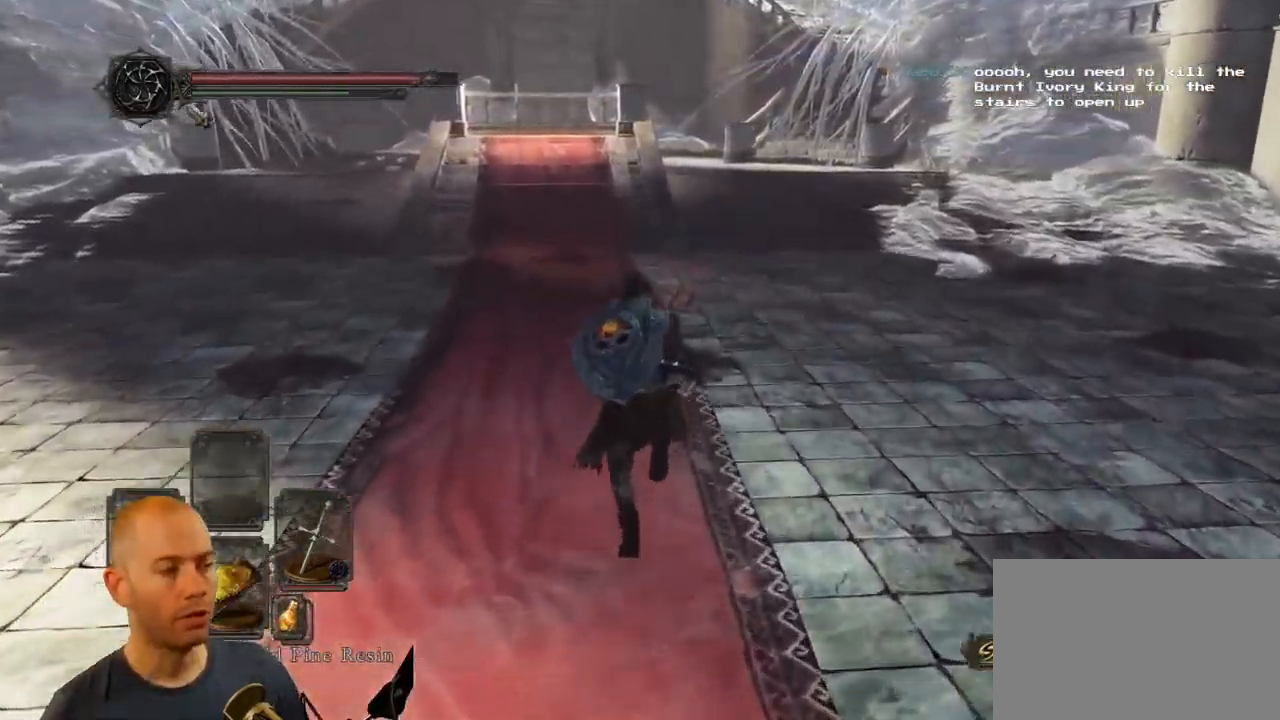
{"buttons": ["CIRCLE"], "left_stick": "up", "right_stick": "down-right", "events": [[100, "right_stick", "down-right"], [384, "CIRCLE", "down"]]}
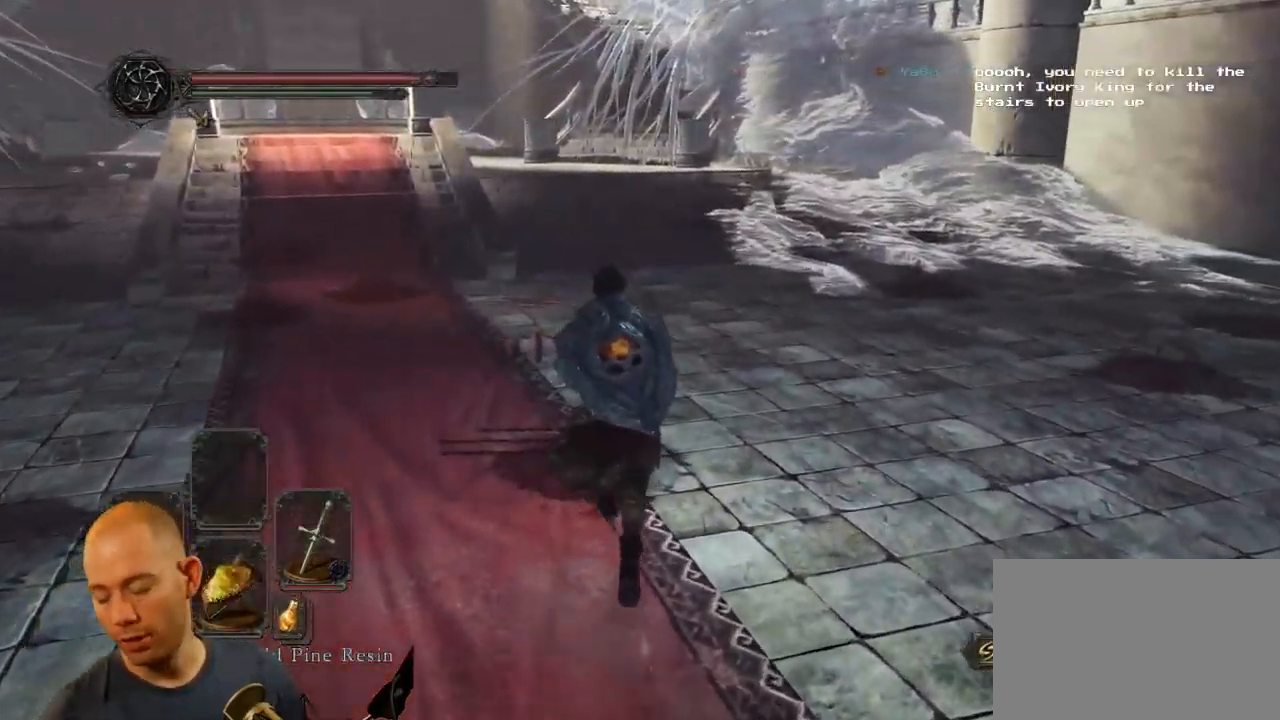
{"buttons": ["CIRCLE"], "left_stick": "up", "right_stick": "center", "events": [[134, "right_stick", "center"]]}
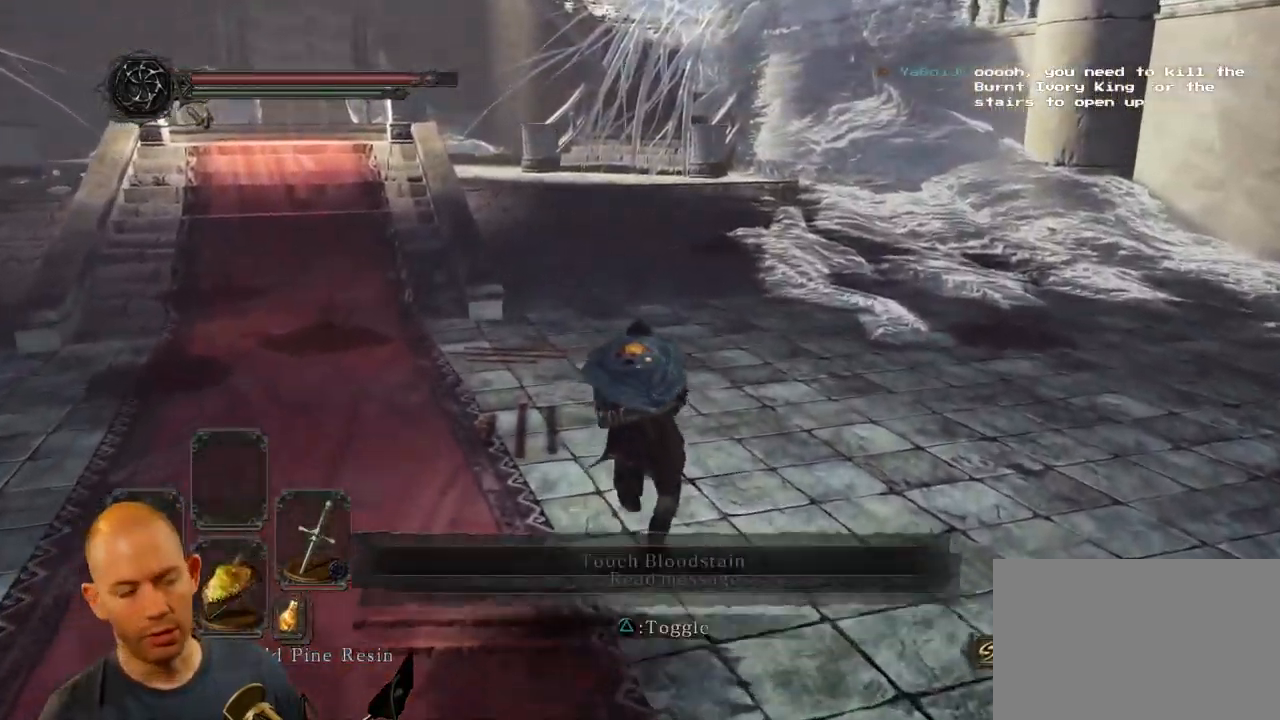
{"buttons": [], "left_stick": "up", "right_stick": "right", "events": [[400, "CIRCLE", "up"], [434, "right_stick", "right"]]}
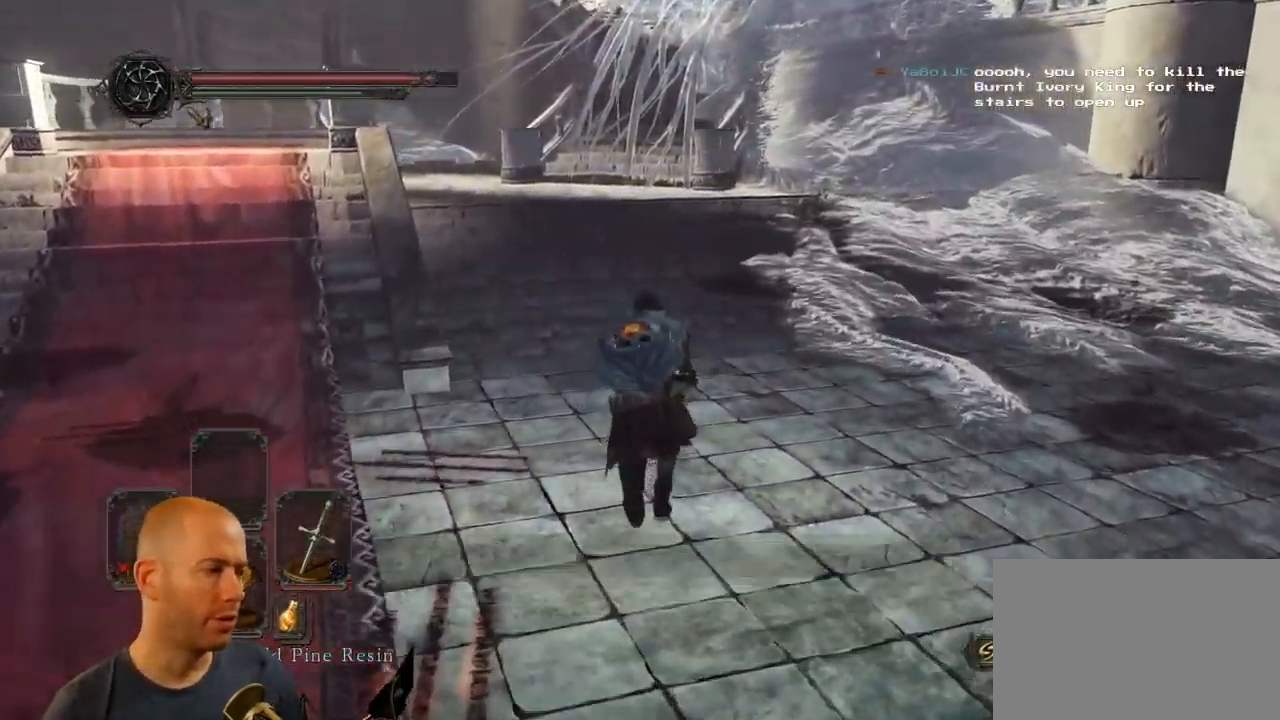
{"buttons": ["CIRCLE"], "left_stick": "up", "right_stick": "center", "events": [[34, "right_stick", "left"], [184, "right_stick", "center"], [300, "CIRCLE", "down"]]}
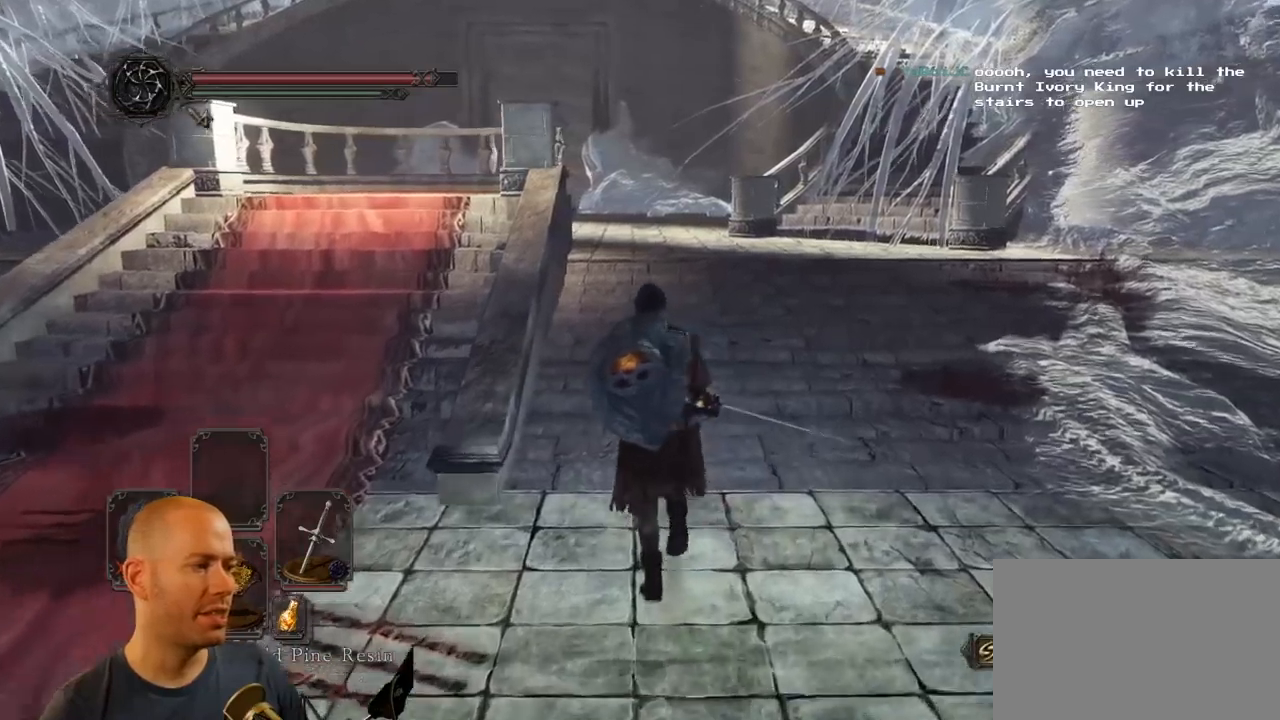
{"buttons": ["CIRCLE"], "left_stick": "up", "right_stick": "center", "events": []}
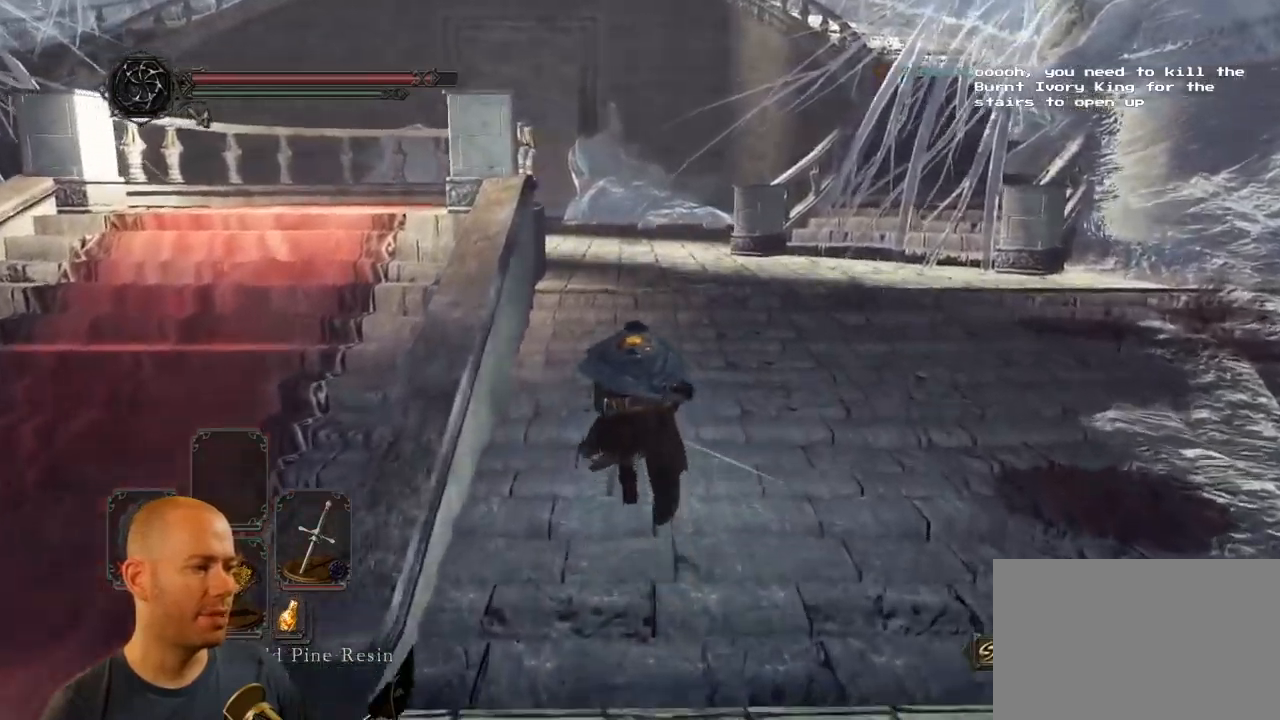
{"buttons": ["CIRCLE"], "left_stick": "up", "right_stick": "center", "events": []}
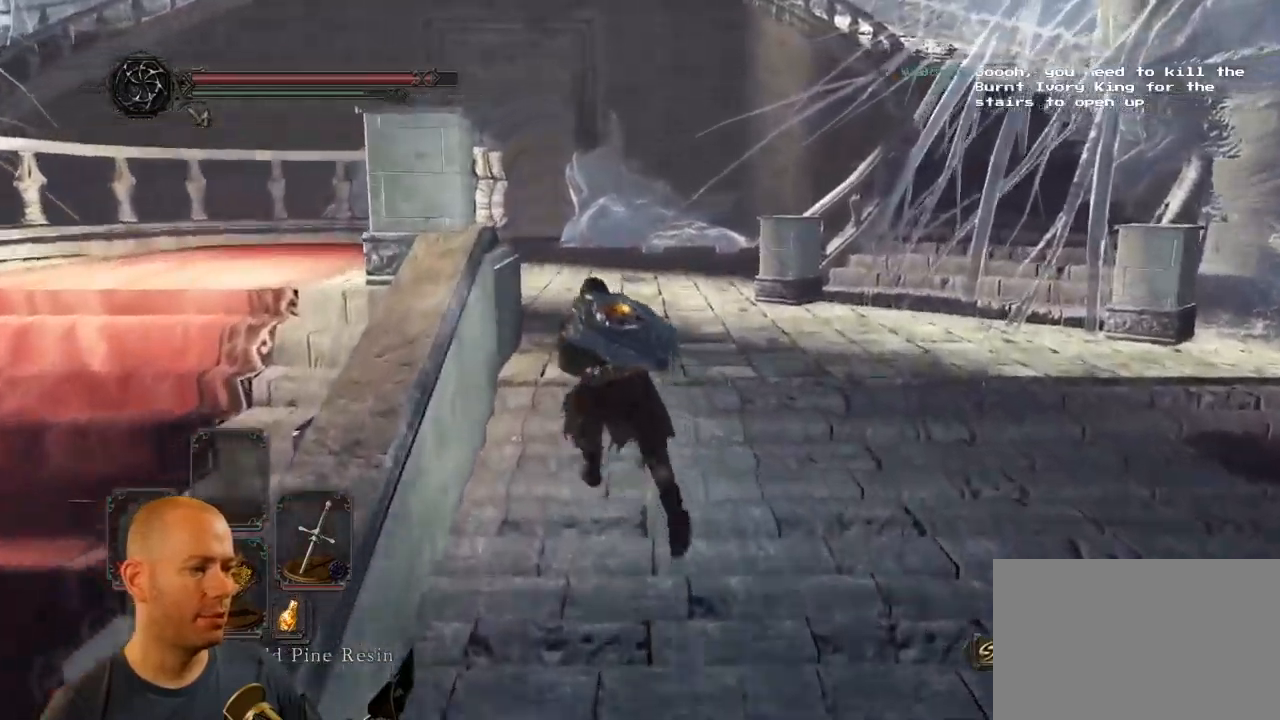
{"buttons": ["CIRCLE"], "left_stick": "up", "right_stick": "center", "events": []}
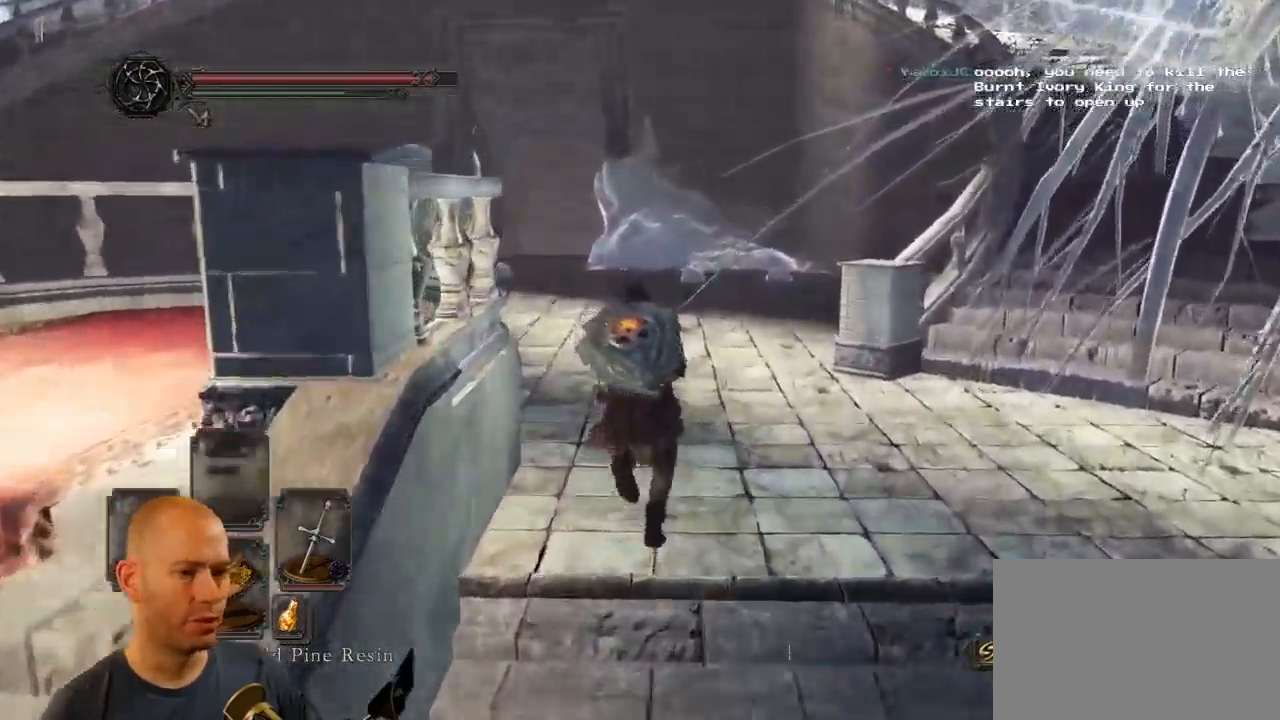
{"buttons": ["CIRCLE"], "left_stick": "up", "right_stick": "center", "events": []}
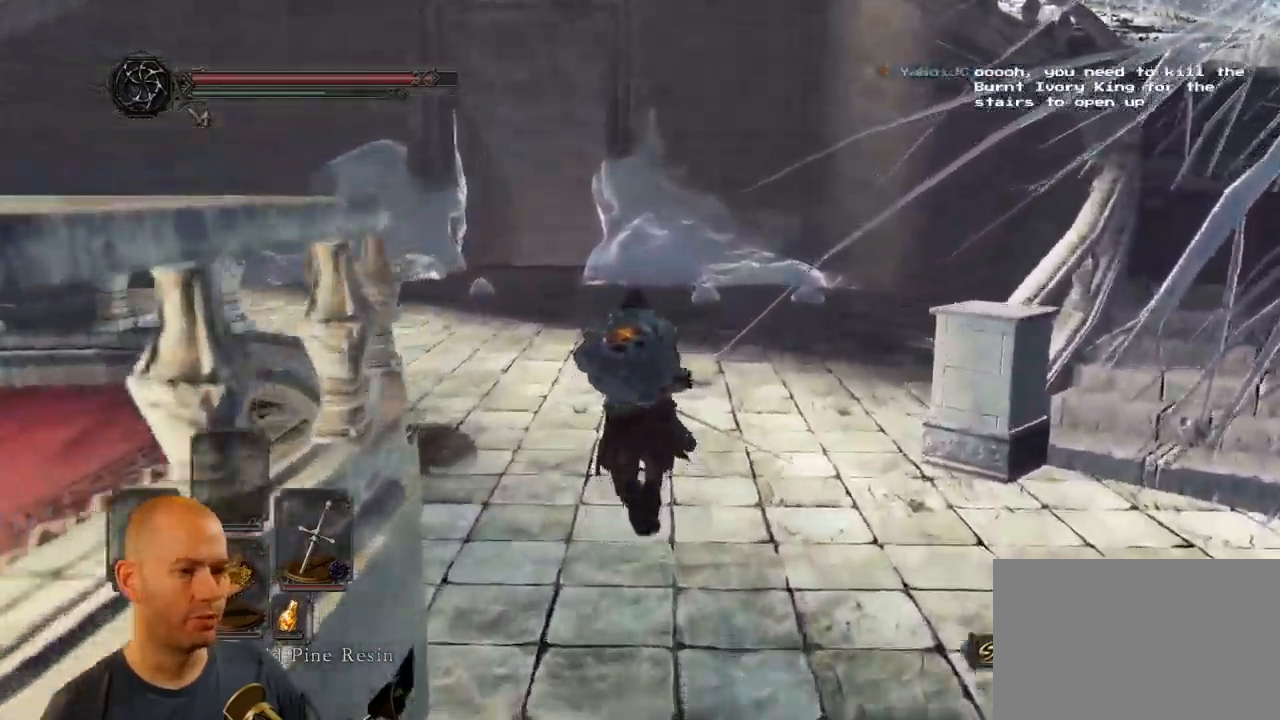
{"buttons": ["CIRCLE"], "left_stick": "up", "right_stick": "center", "events": []}
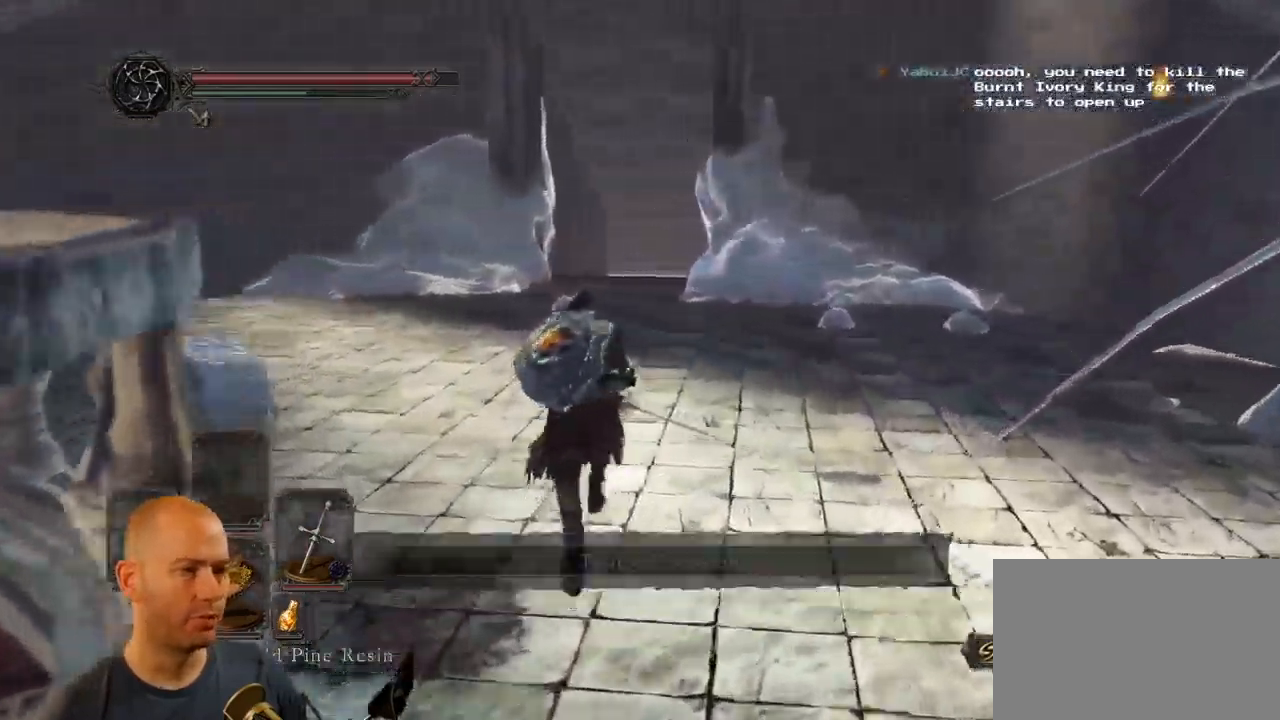
{"buttons": [], "left_stick": "up", "right_stick": "right", "events": [[266, "CIRCLE", "up"], [466, "right_stick", "right"]]}
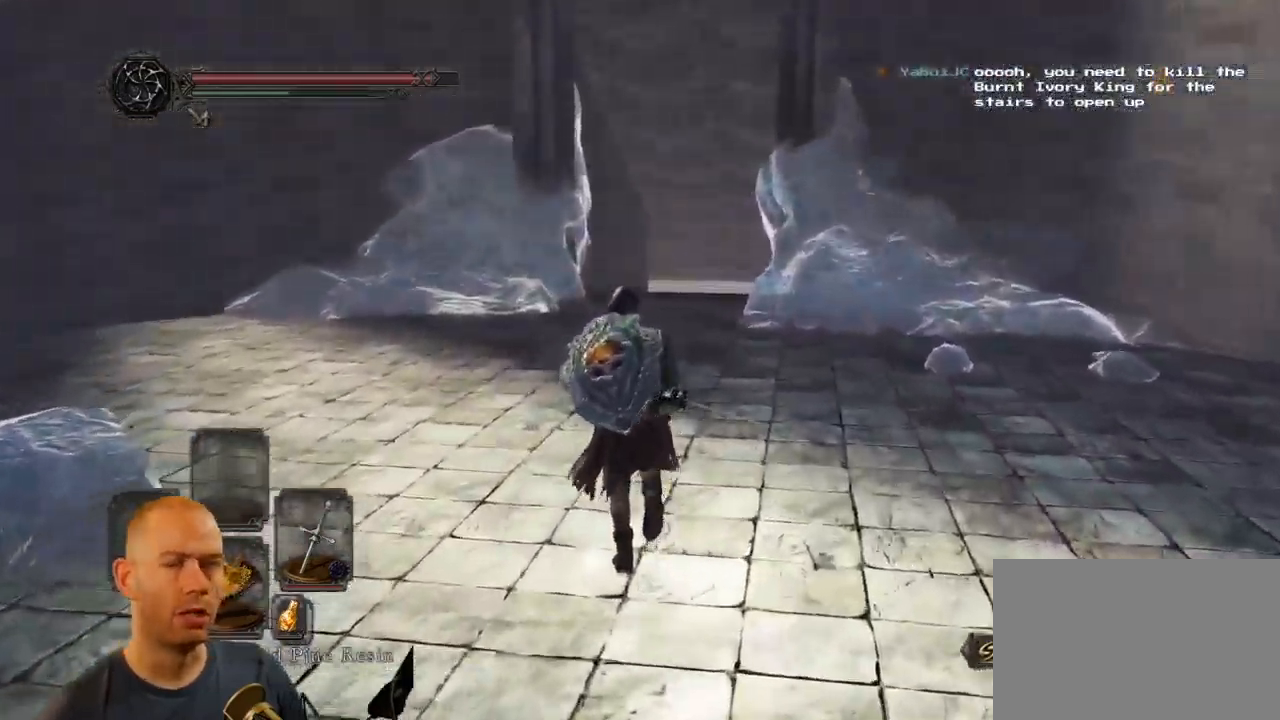
{"buttons": ["CIRCLE"], "left_stick": "up", "right_stick": "center", "events": [[100, "right_stick", "center"], [316, "CIRCLE", "down"]]}
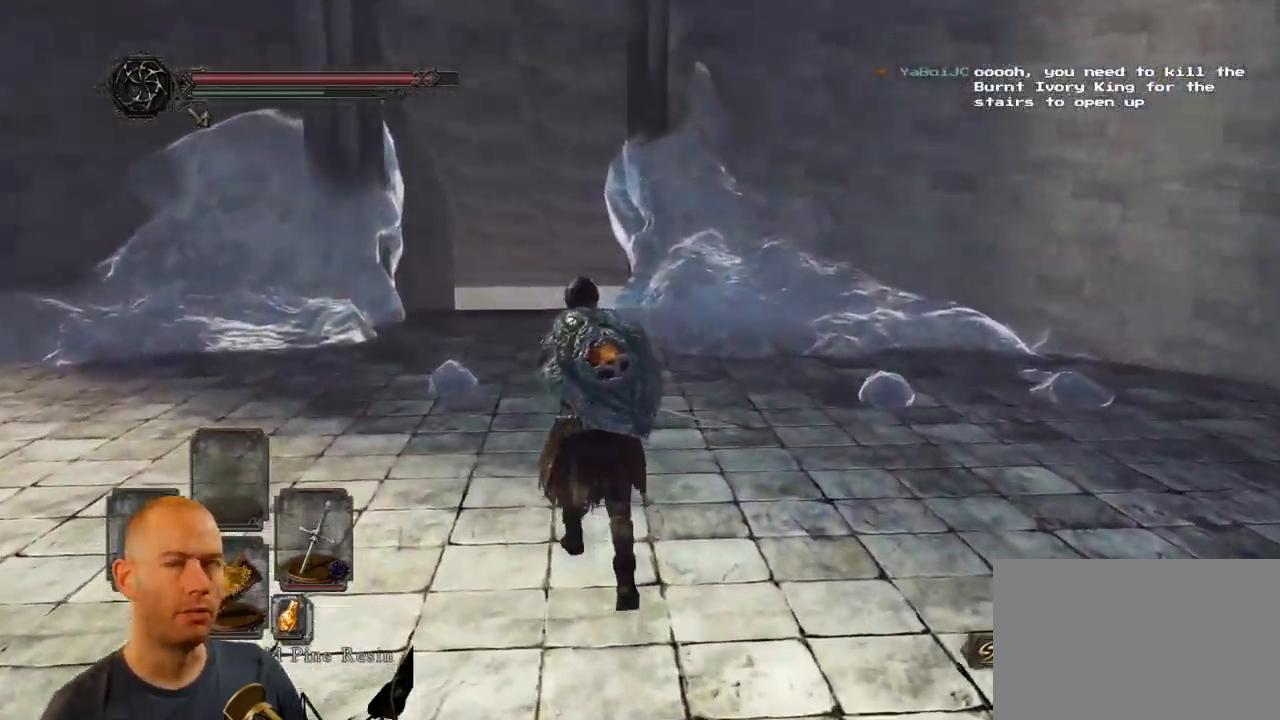
{"buttons": ["CIRCLE"], "left_stick": "up", "right_stick": "center", "events": []}
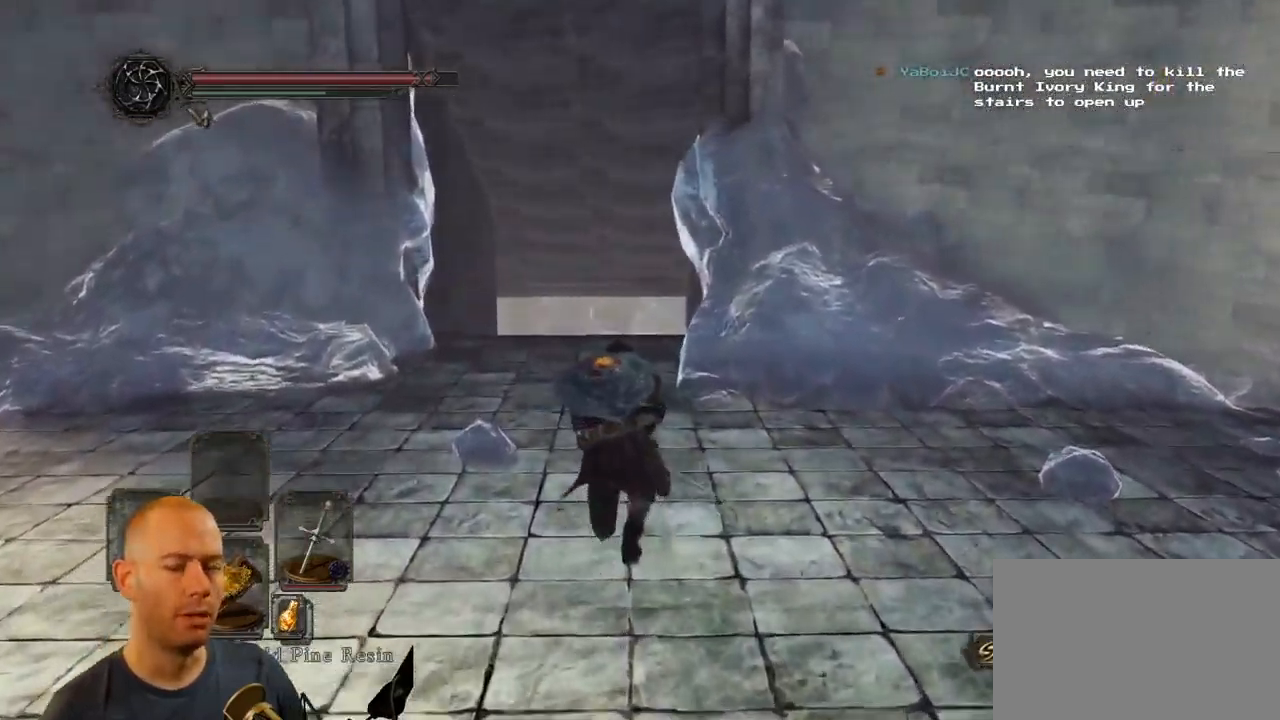
{"buttons": [], "left_stick": "up", "right_stick": "center", "events": [[416, "CIRCLE", "up"]]}